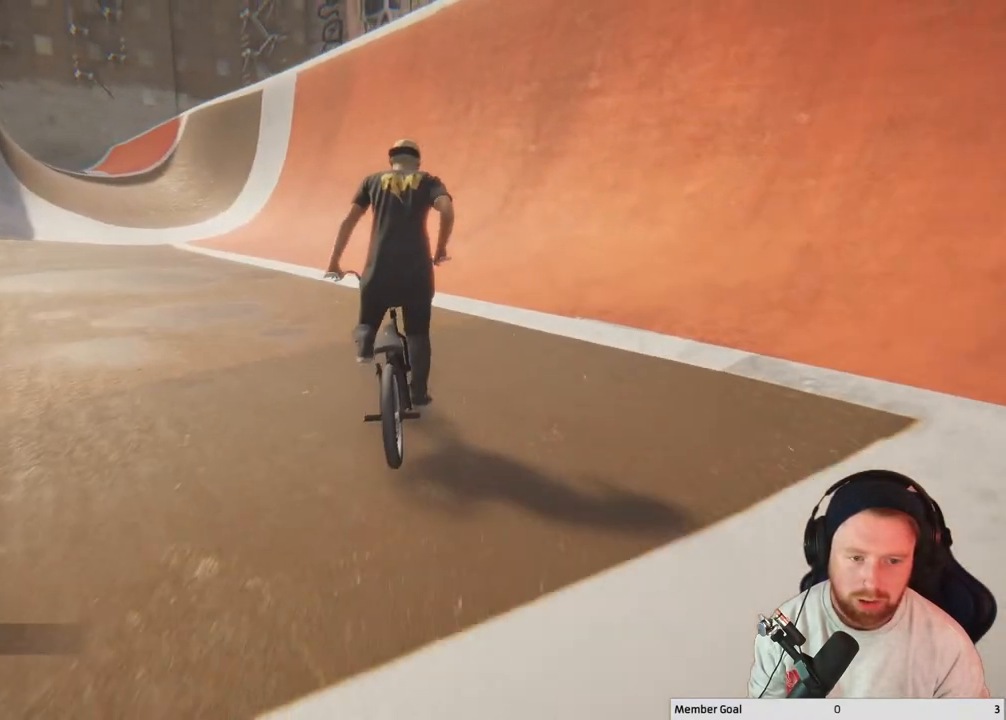
Gameplay with a controller (Xbox layout); each line is a JSON object with the inputs held at the frame after it. "events" lists button and stick changes between this image and that frame as [ms after this image, input, new state], when the widget could be followed in between.
{"buttons": [], "left_stick": "left", "right_stick": "center", "events": [[33, "A", "down"], [33, "left_stick", "up-left"], [200, "A", "up"], [233, "left_stick", "center"], [350, "left_stick", "left"]]}
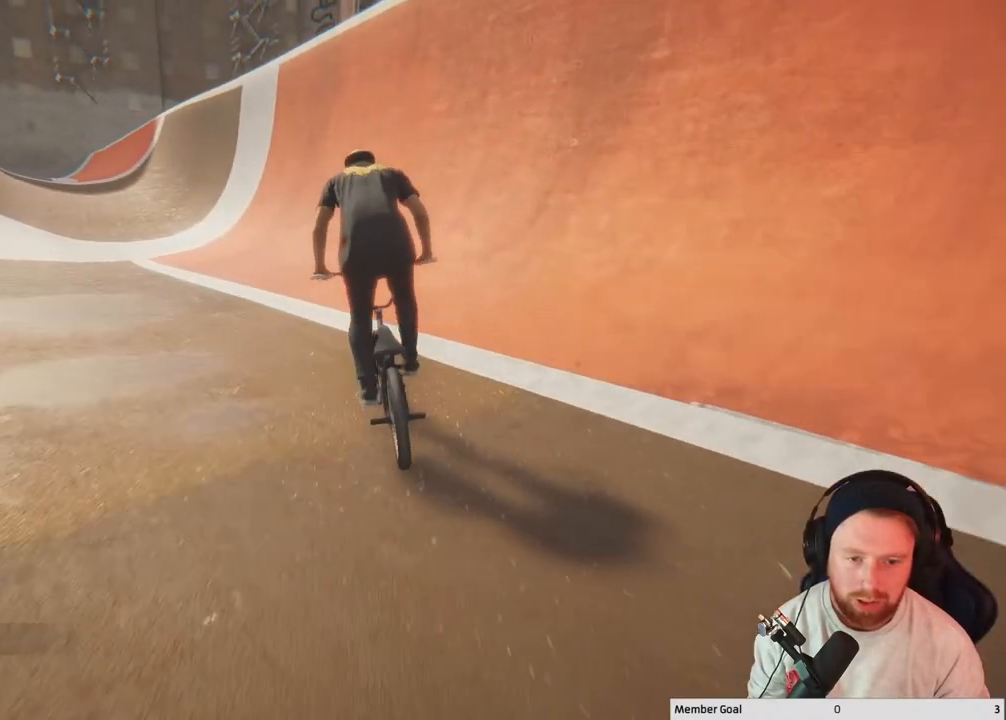
{"buttons": [], "left_stick": "center", "right_stick": "down", "events": [[67, "left_stick", "center"], [150, "left_stick", "left"], [150, "right_stick", "down"], [200, "left_stick", "up-left"], [450, "left_stick", "center"]]}
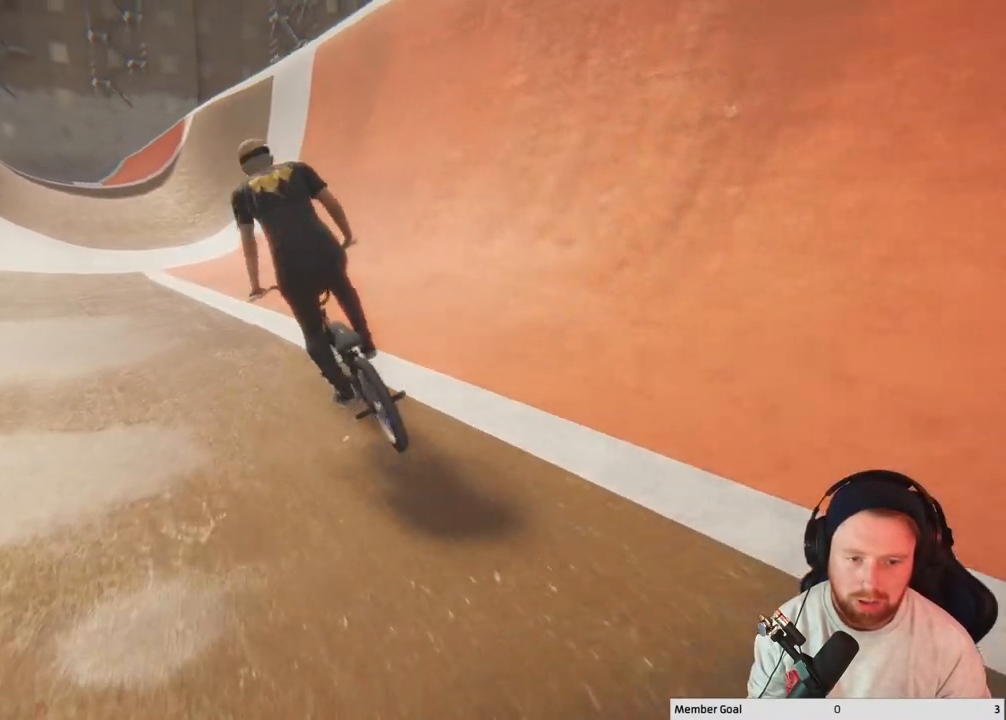
{"buttons": ["R2"], "left_stick": "center", "right_stick": "center", "events": [[83, "left_stick", "left"], [183, "right_stick", "up"], [233, "left_stick", "center"], [283, "right_stick", "center"], [333, "right_stick", "down"], [383, "L2", "down"], [383, "R2", "down"], [483, "L2", "up"], [483, "right_stick", "center"]]}
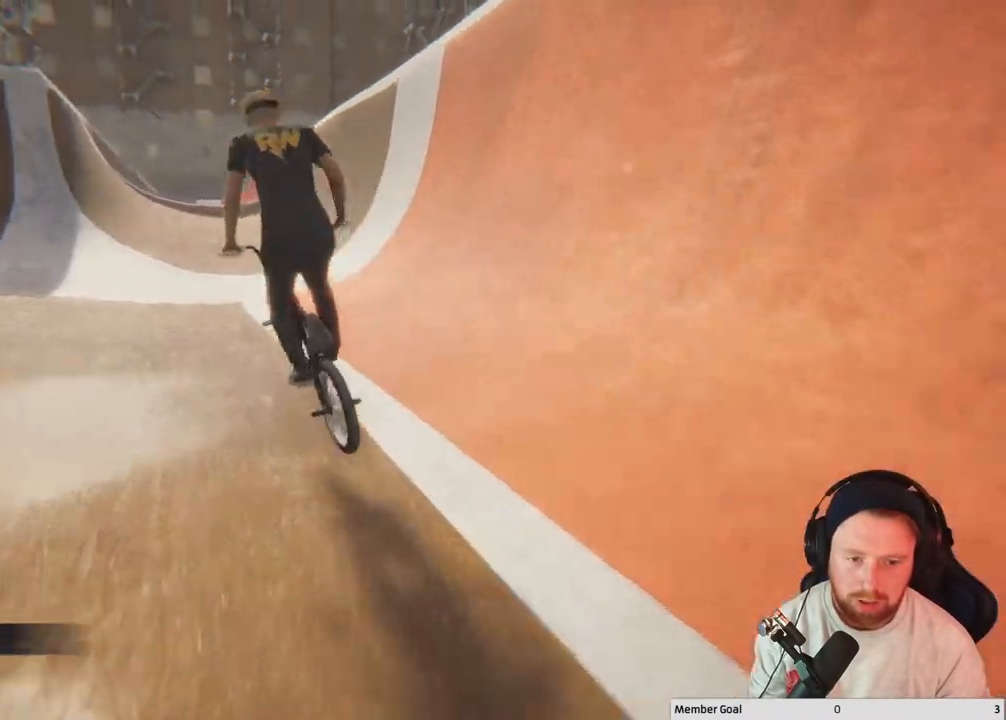
{"buttons": [], "left_stick": "up-left", "right_stick": "center", "events": [[17, "R2", "up"], [317, "left_stick", "left"], [383, "left_stick", "up-left"]]}
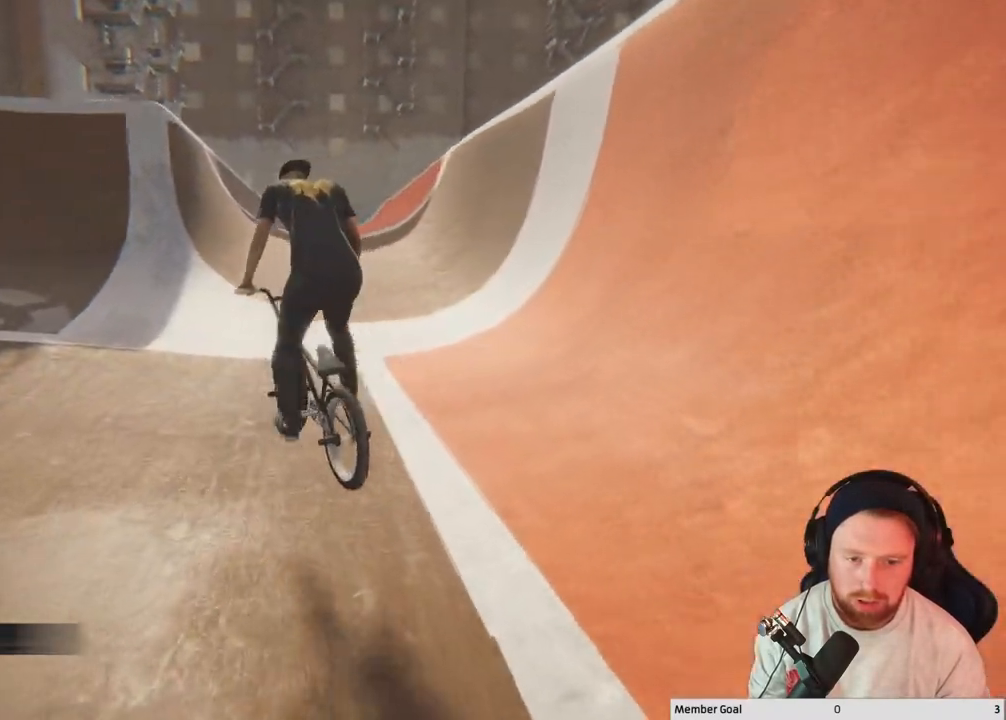
{"buttons": ["A"], "left_stick": "up-left", "right_stick": "center", "events": [[467, "A", "down"]]}
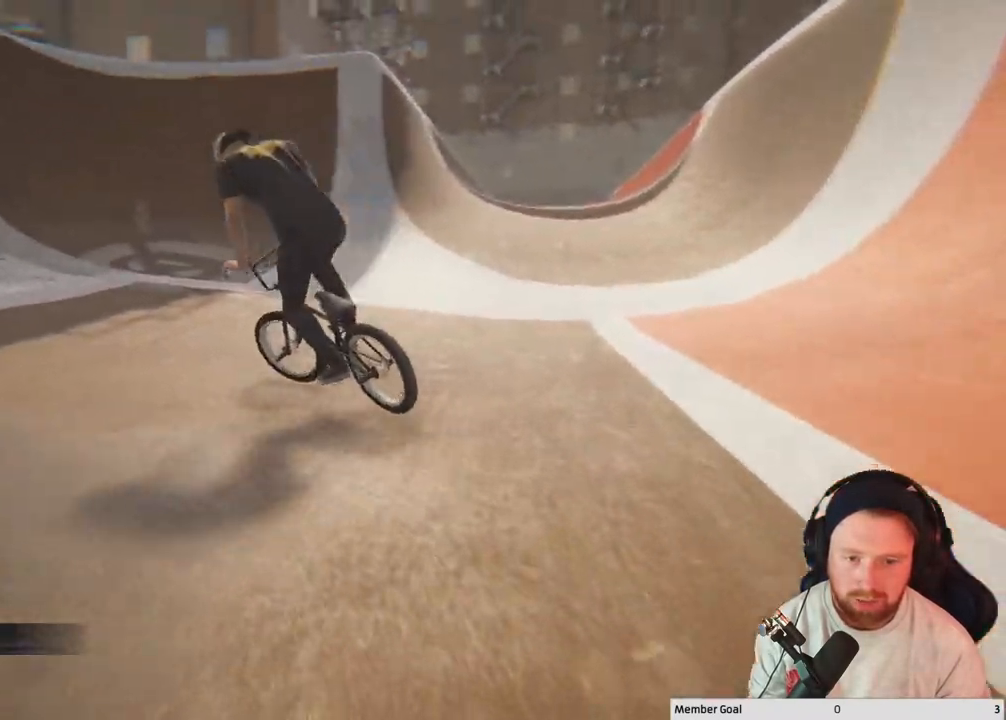
{"buttons": ["A"], "left_stick": "up-left", "right_stick": "center", "events": []}
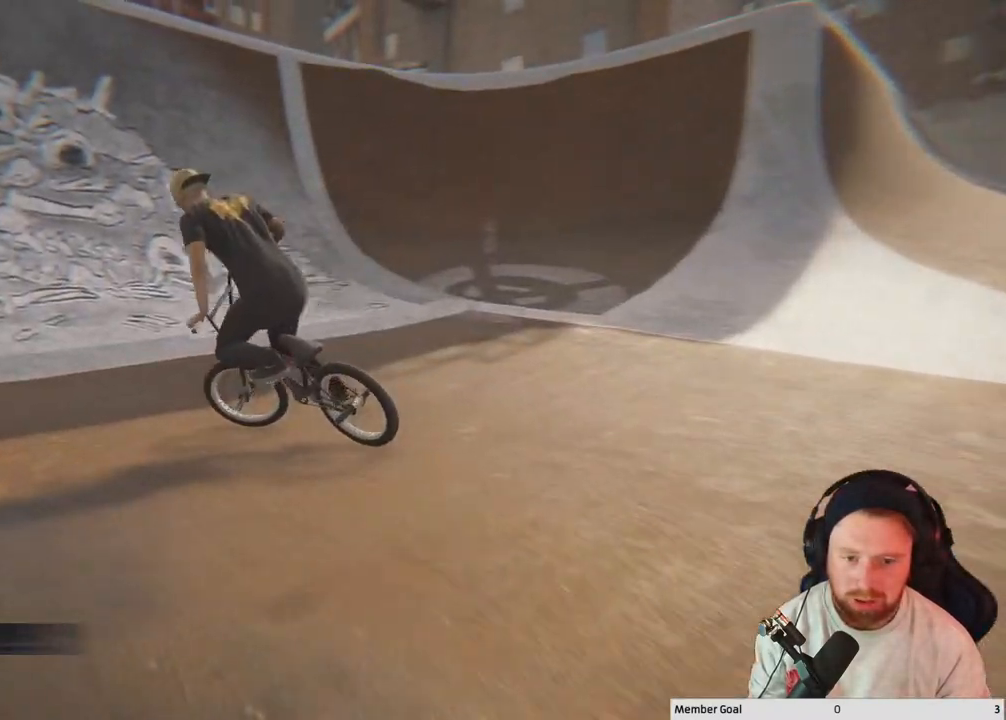
{"buttons": [], "left_stick": "left", "right_stick": "center", "events": [[33, "A", "up"], [317, "left_stick", "center"], [383, "left_stick", "left"]]}
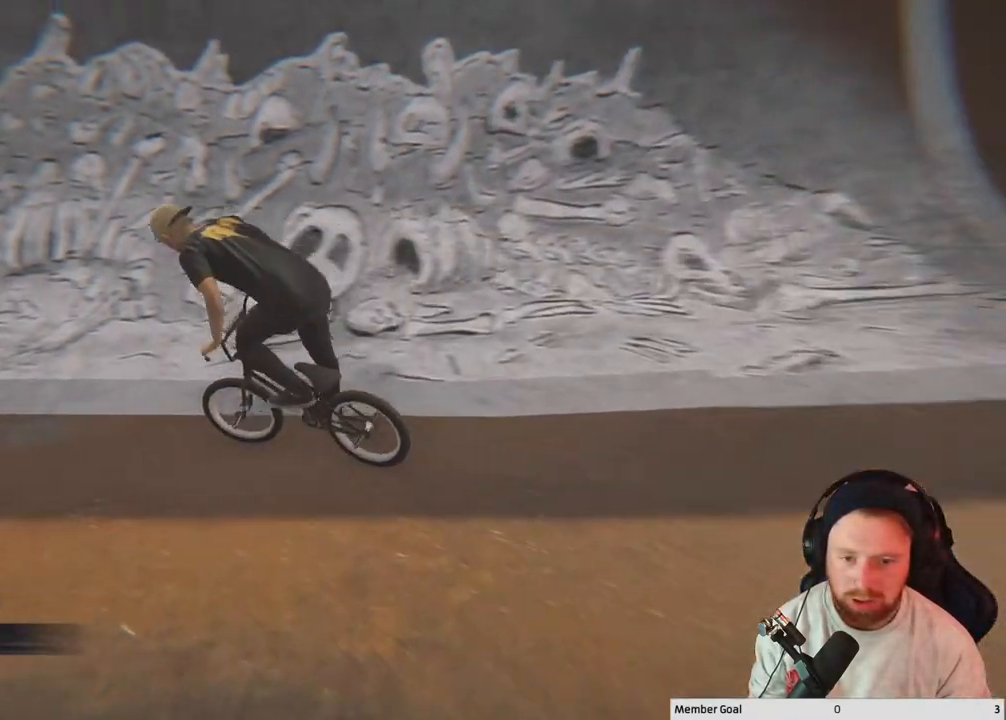
{"buttons": [], "left_stick": "center", "right_stick": "down", "events": [[133, "left_stick", "center"], [500, "right_stick", "down"]]}
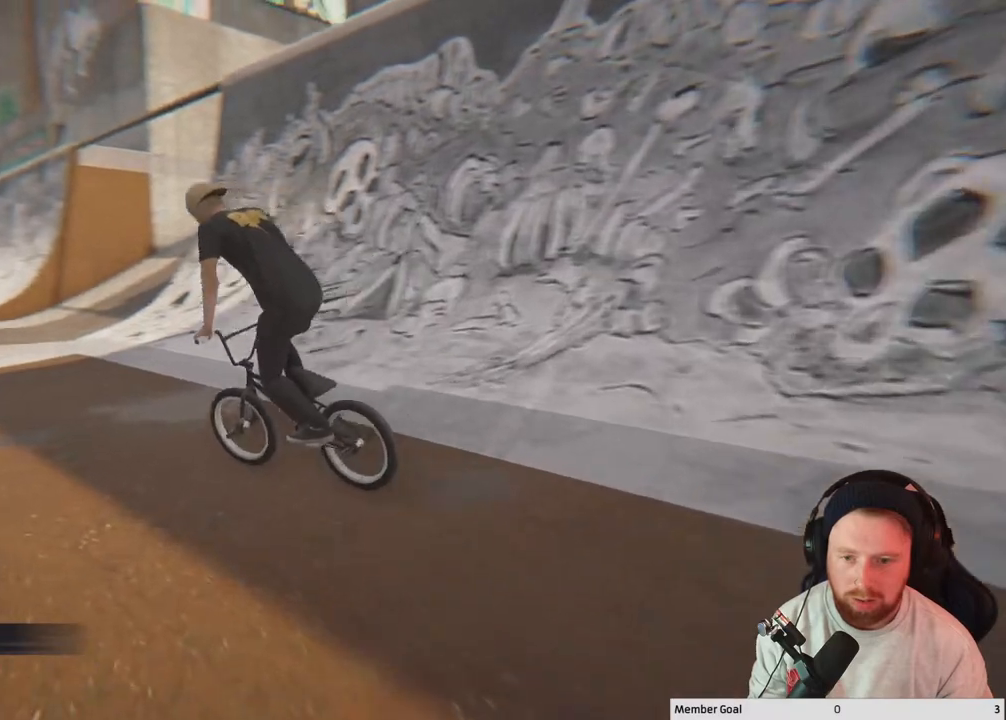
{"buttons": [], "left_stick": "center", "right_stick": "down", "events": [[33, "left_stick", "right"], [250, "left_stick", "center"]]}
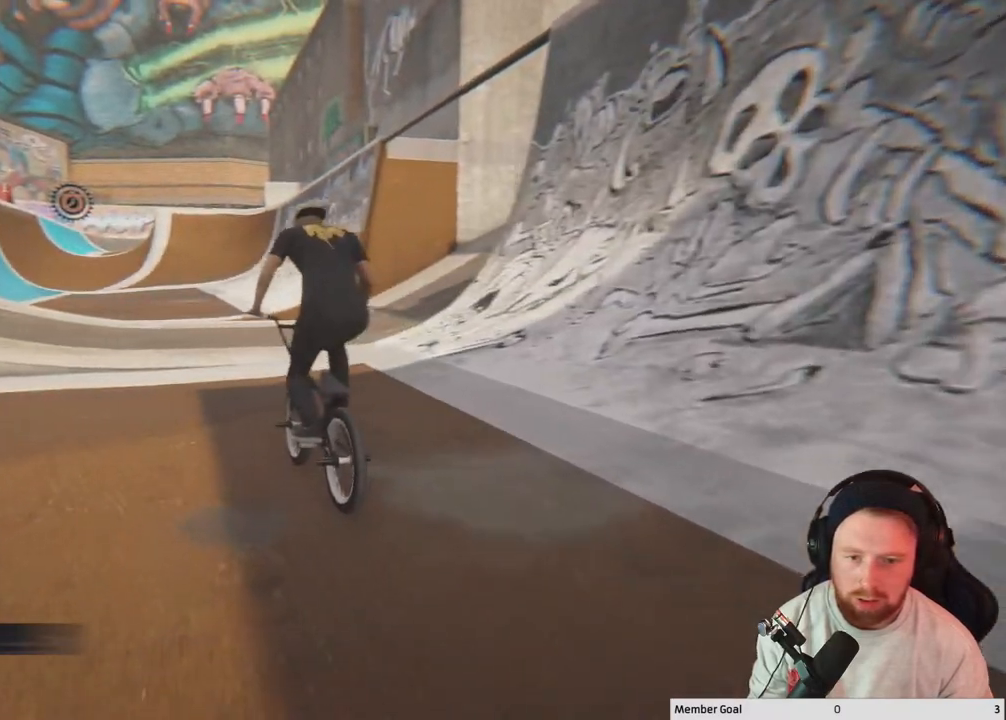
{"buttons": [], "left_stick": "left", "right_stick": "center", "events": [[250, "left_stick", "left"], [267, "right_stick", "up"], [367, "right_stick", "center"]]}
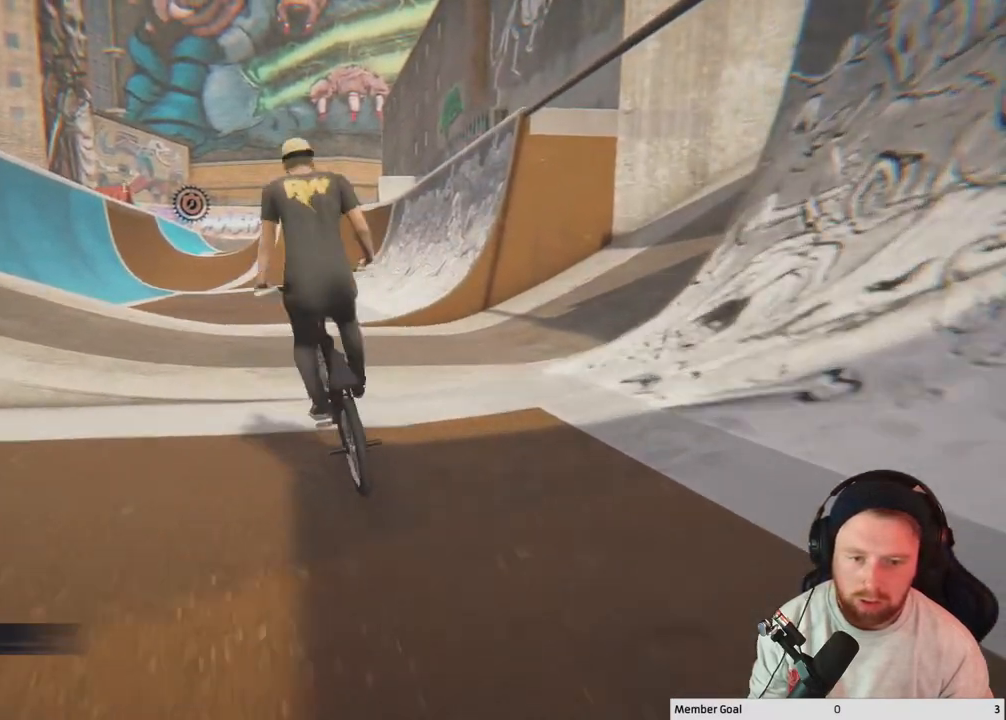
{"buttons": [], "left_stick": "center", "right_stick": "center", "events": [[383, "left_stick", "center"]]}
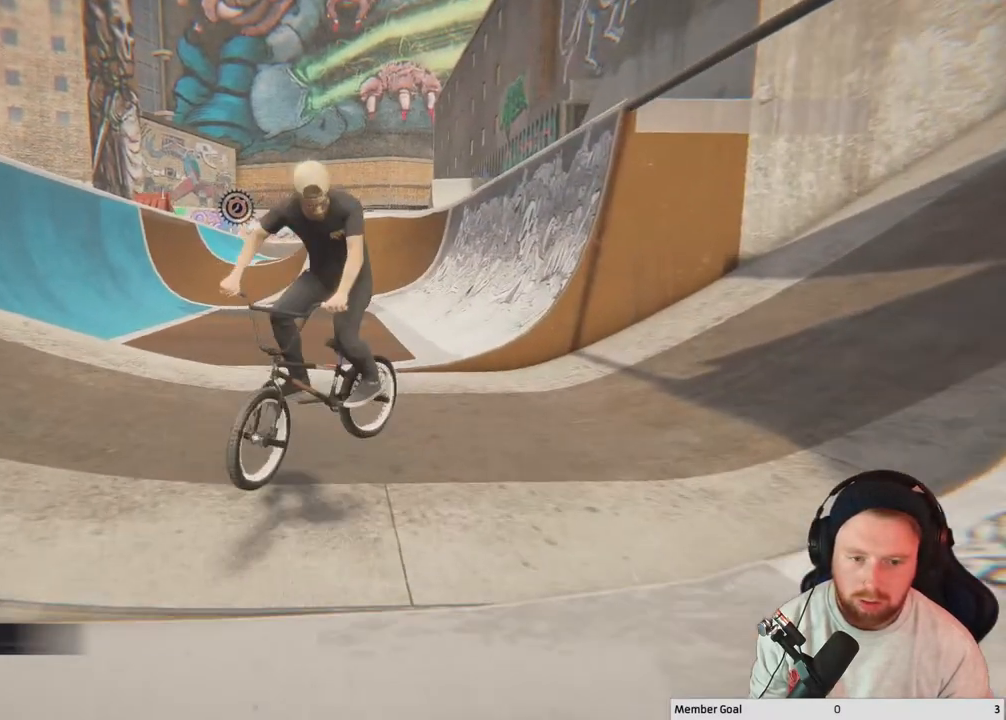
{"buttons": [], "left_stick": "left", "right_stick": "center", "events": [[367, "left_stick", "left"]]}
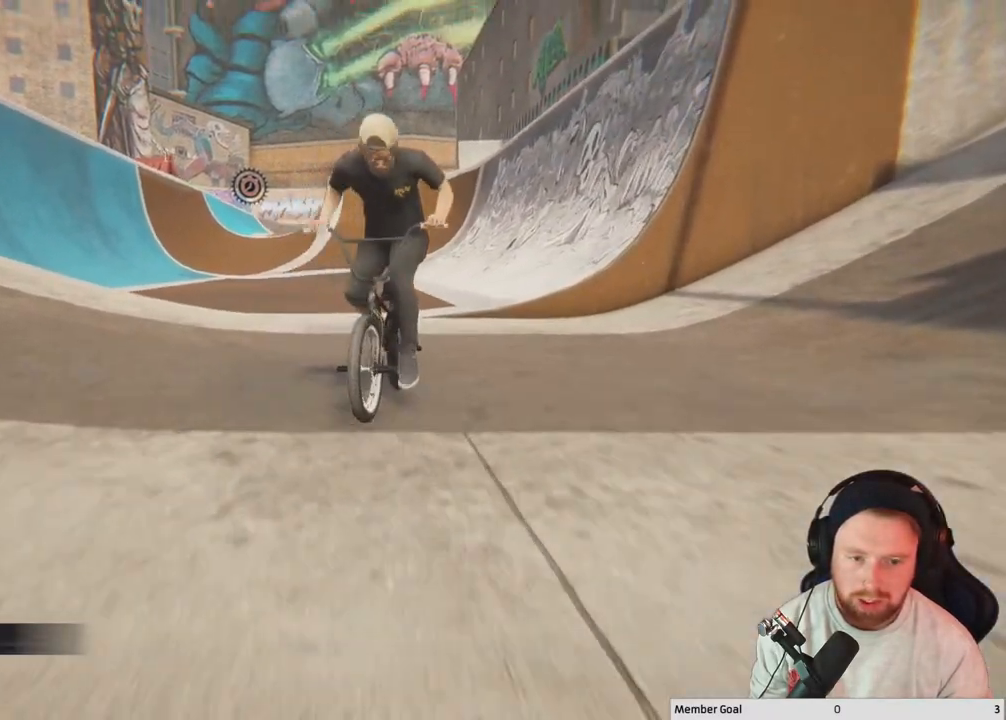
{"buttons": [], "left_stick": "up-left", "right_stick": "down", "events": [[33, "left_stick", "center"], [233, "left_stick", "left"], [317, "left_stick", "up-left"], [467, "right_stick", "down"]]}
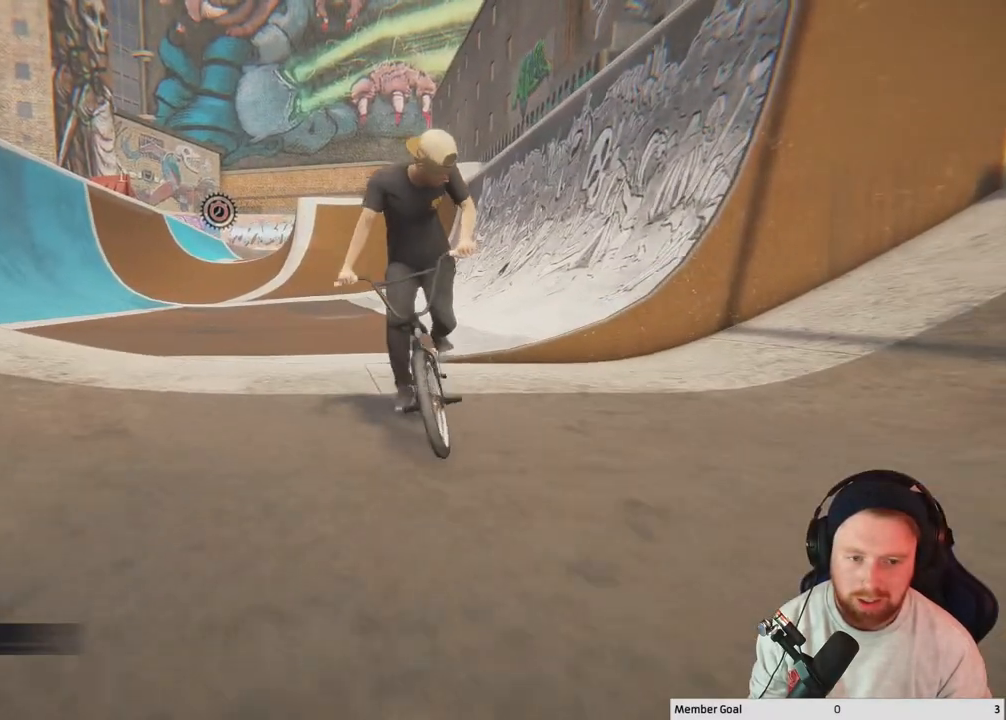
{"buttons": [], "left_stick": "up-left", "right_stick": "center", "events": [[117, "right_stick", "up-left"], [217, "right_stick", "down"], [300, "right_stick", "center"]]}
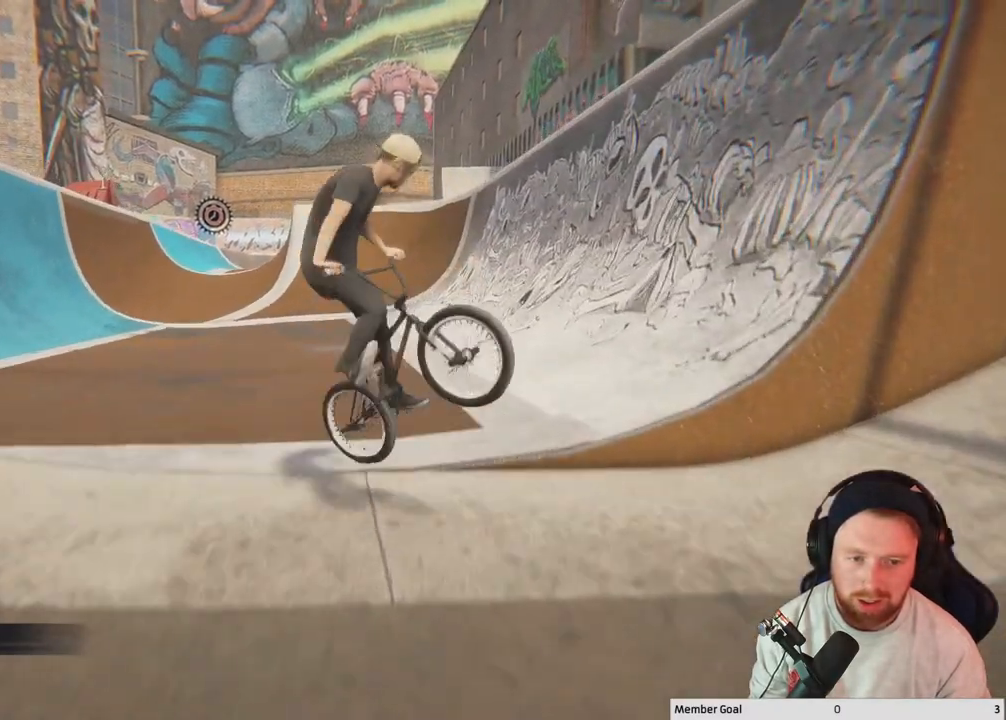
{"buttons": [], "left_stick": "left", "right_stick": "center", "events": [[150, "left_stick", "center"], [333, "left_stick", "left"]]}
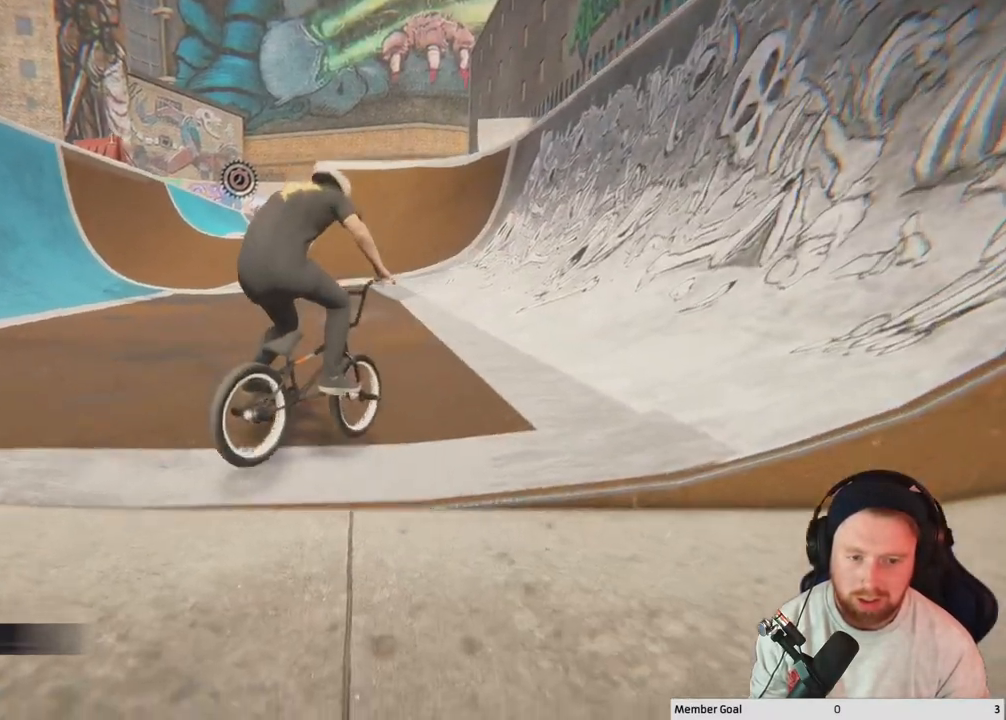
{"buttons": ["A"], "left_stick": "up-left", "right_stick": "center", "events": [[150, "left_stick", "up-left"], [183, "A", "down"]]}
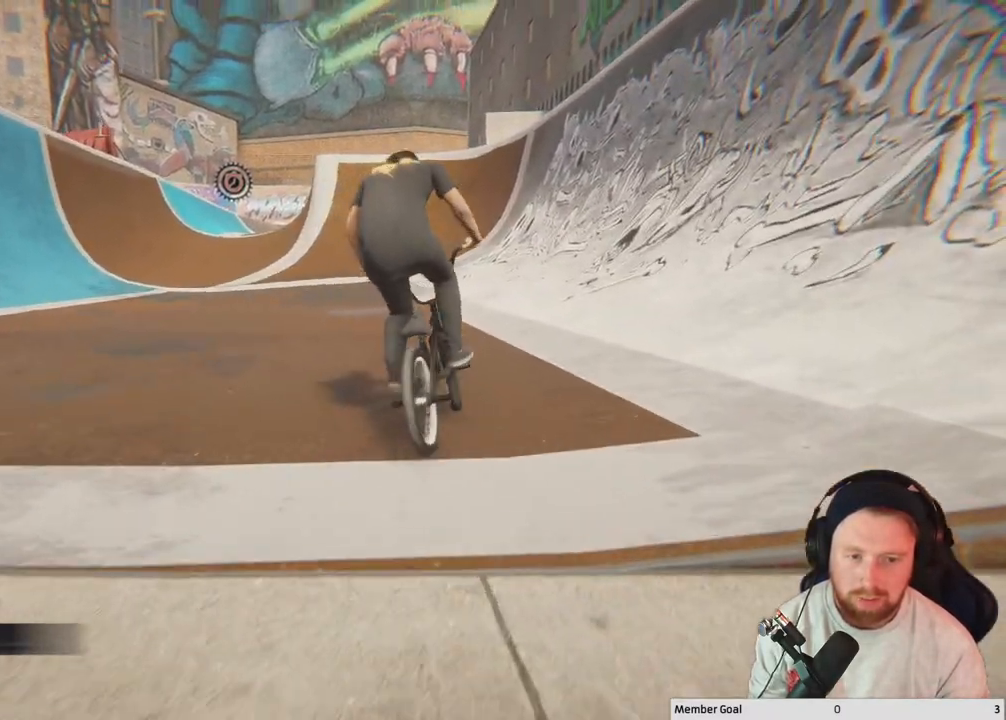
{"buttons": ["A"], "left_stick": "up-left", "right_stick": "center", "events": []}
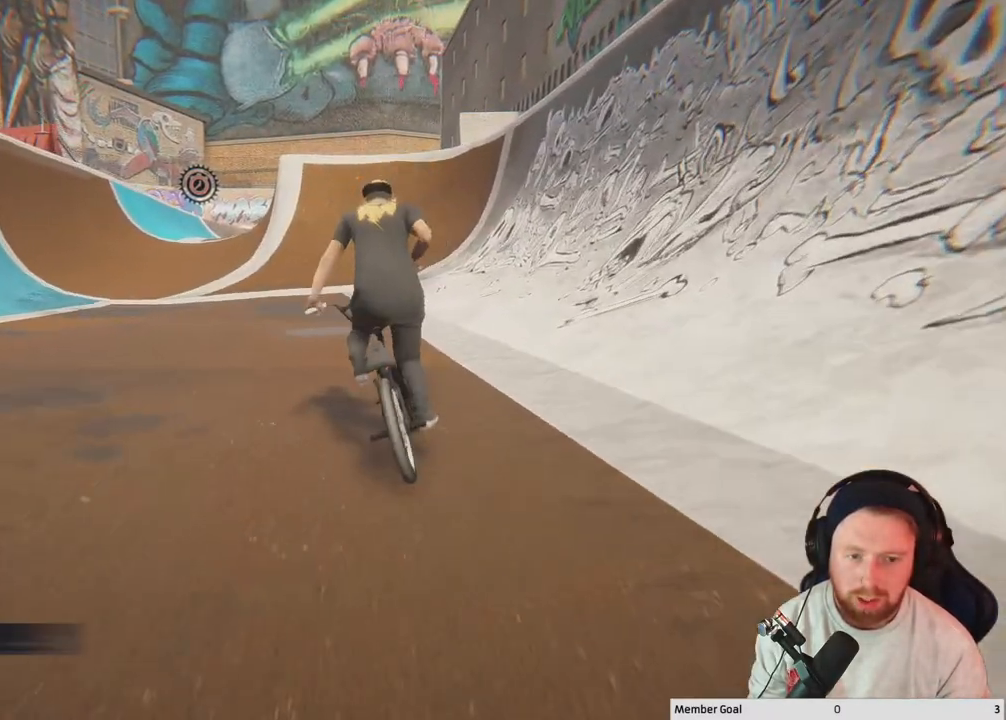
{"buttons": [], "left_stick": "center", "right_stick": "down", "events": [[33, "A", "up"], [267, "left_stick", "center"], [383, "right_stick", "down"]]}
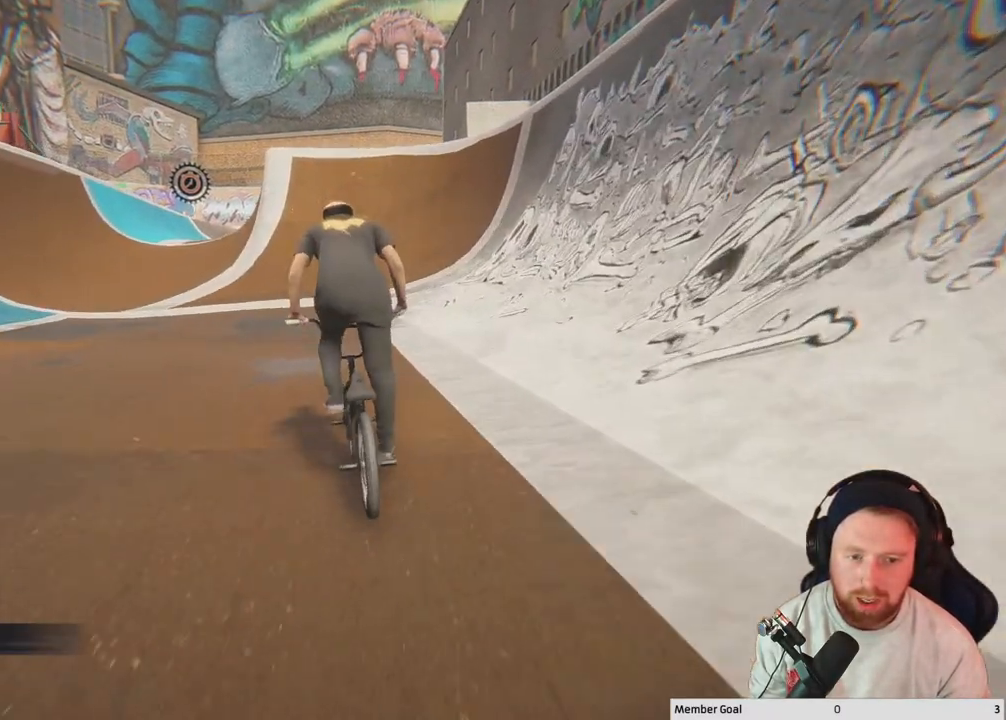
{"buttons": [], "left_stick": "up-left", "right_stick": "up-right", "events": [[167, "left_stick", "left"], [233, "left_stick", "up-left"], [417, "right_stick", "up-left"], [500, "right_stick", "up-right"]]}
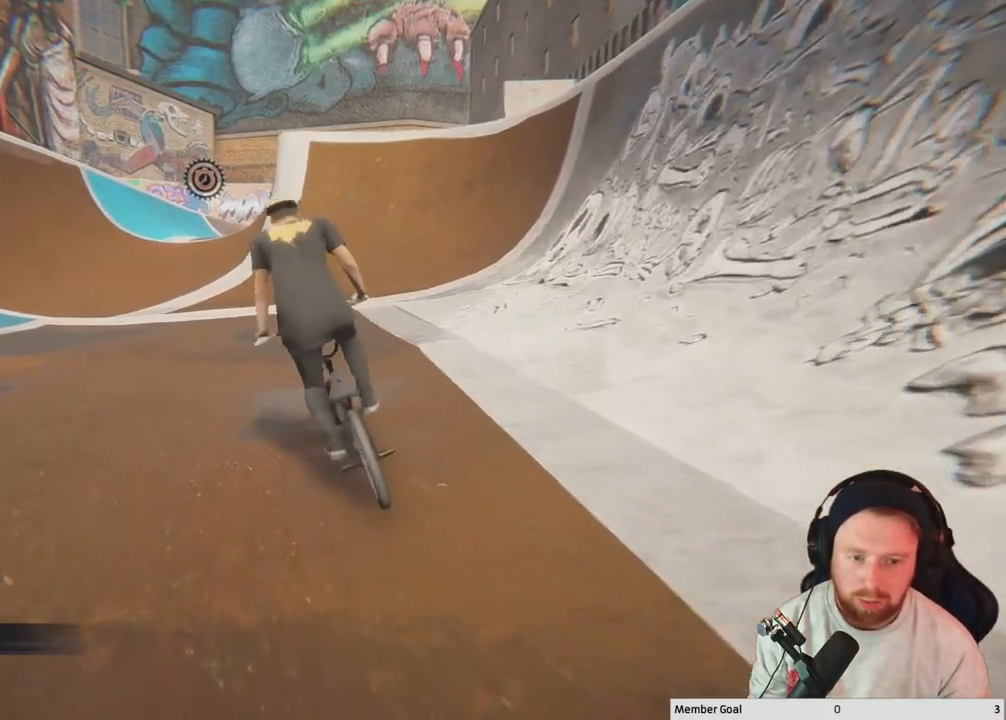
{"buttons": [], "left_stick": "up-left", "right_stick": "down-right", "events": [[17, "right_stick", "up-left"], [33, "right_stick", "down-right"]]}
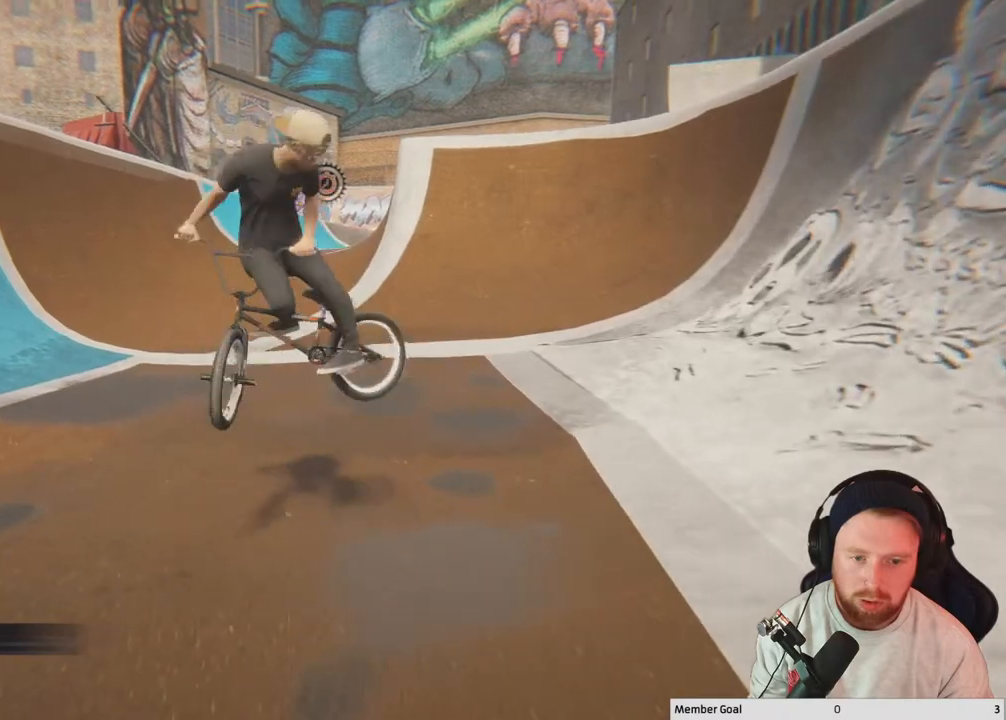
{"buttons": [], "left_stick": "up-left", "right_stick": "center", "events": [[283, "right_stick", "center"]]}
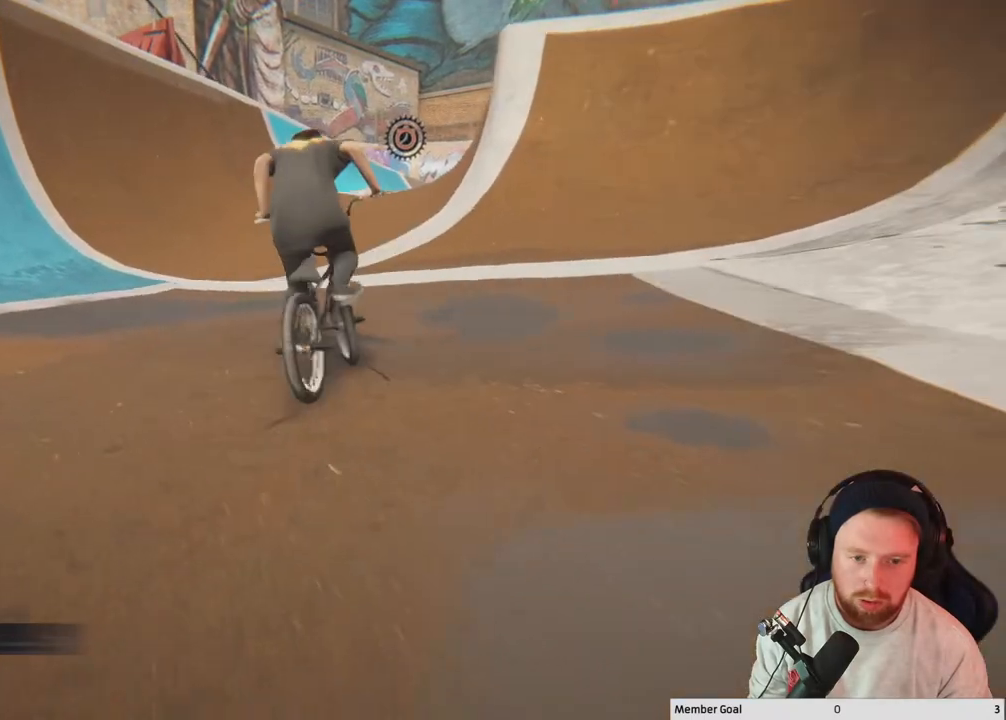
{"buttons": [], "left_stick": "right", "right_stick": "center", "events": [[133, "left_stick", "center"], [250, "left_stick", "right"]]}
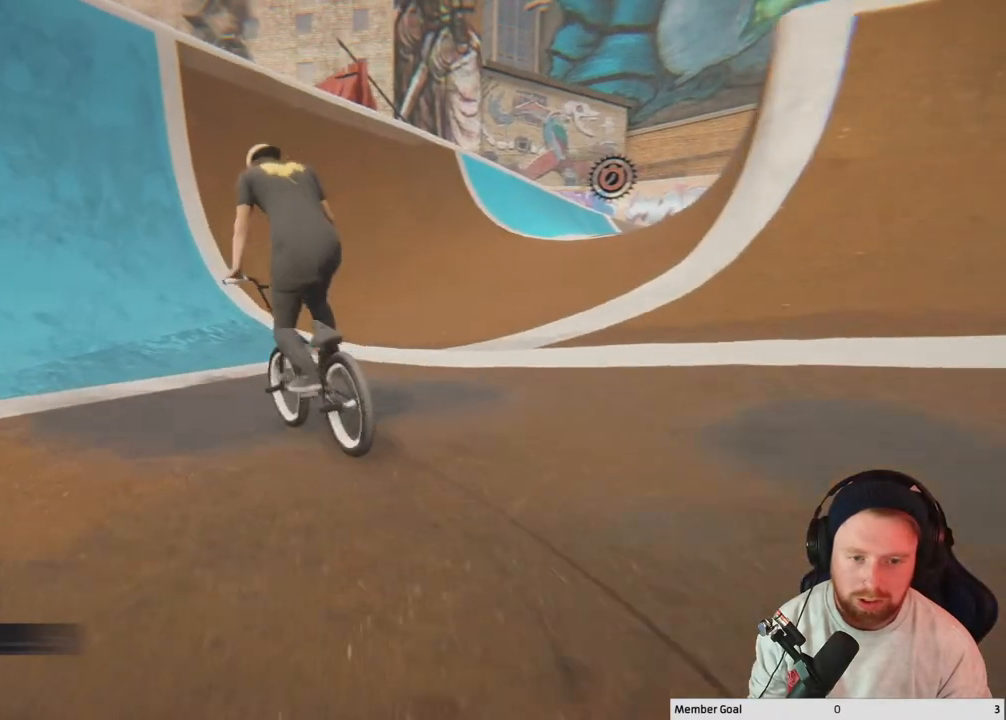
{"buttons": ["A"], "left_stick": "up-right", "right_stick": "center", "events": [[33, "A", "down"], [300, "A", "up"], [300, "left_stick", "up-right"], [383, "A", "down"]]}
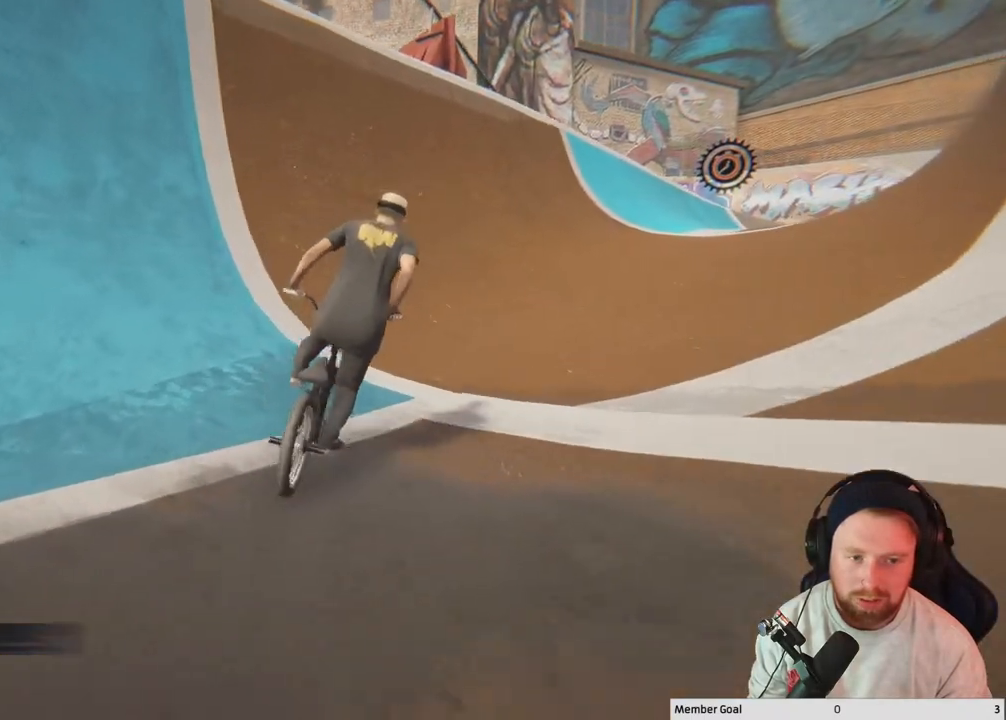
{"buttons": [], "left_stick": "up", "right_stick": "center", "events": [[17, "A", "up"], [100, "A", "down"], [233, "A", "up"], [317, "A", "down"], [483, "A", "up"], [483, "left_stick", "up"]]}
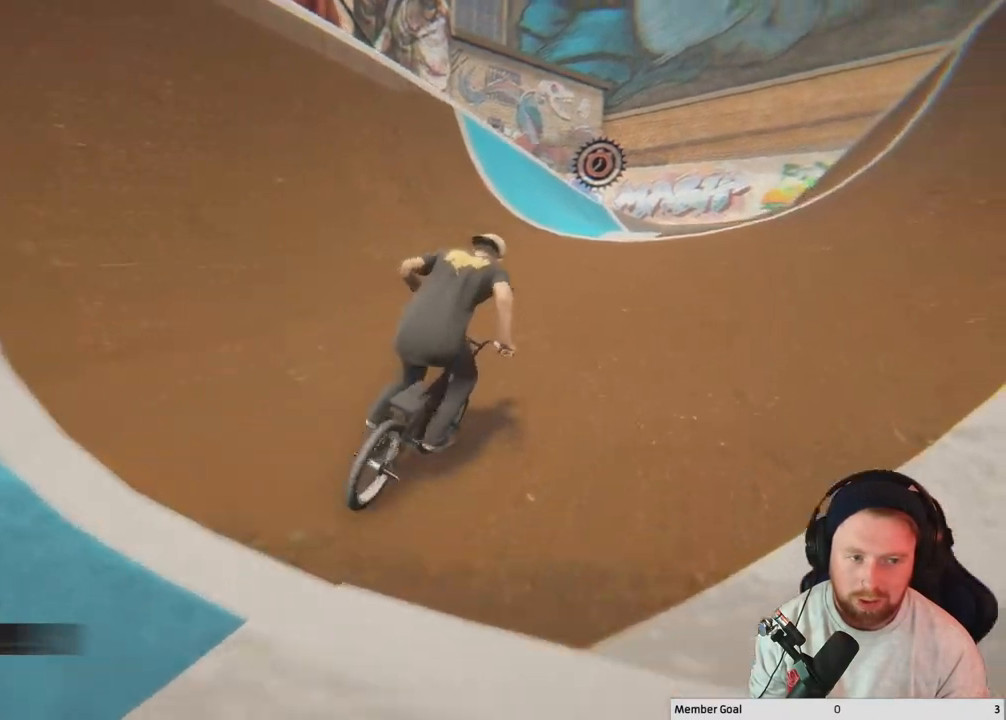
{"buttons": [], "left_stick": "center", "right_stick": "down", "events": [[100, "left_stick", "center"], [283, "right_stick", "down"]]}
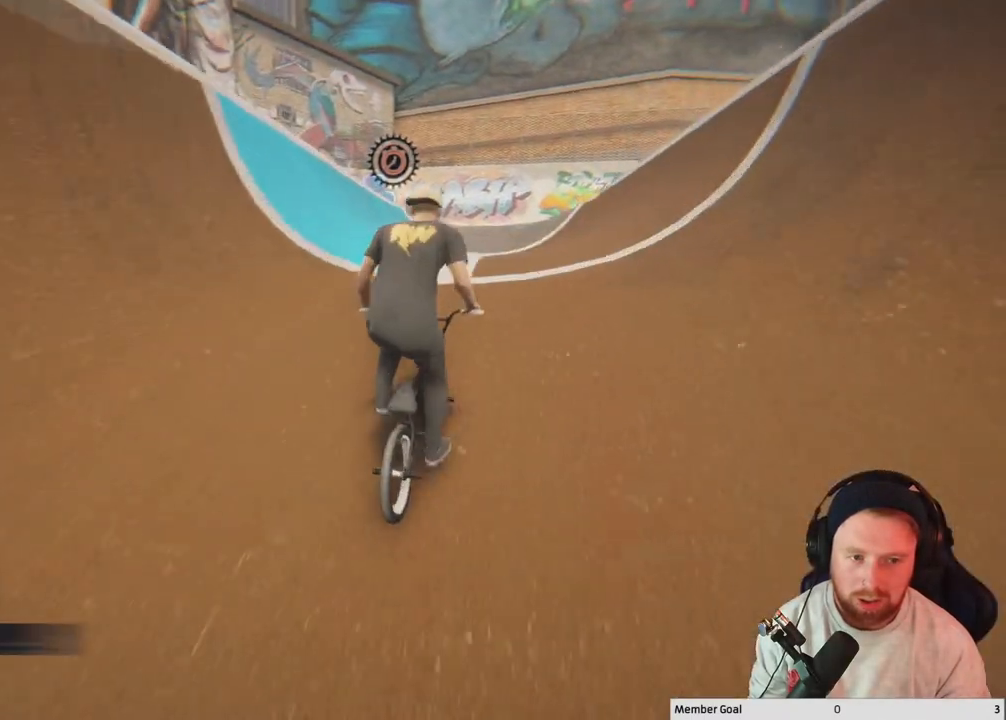
{"buttons": [], "left_stick": "up-left", "right_stick": "center", "events": [[167, "left_stick", "left"], [200, "right_stick", "left"], [233, "left_stick", "up-left"], [250, "right_stick", "up"], [367, "right_stick", "center"]]}
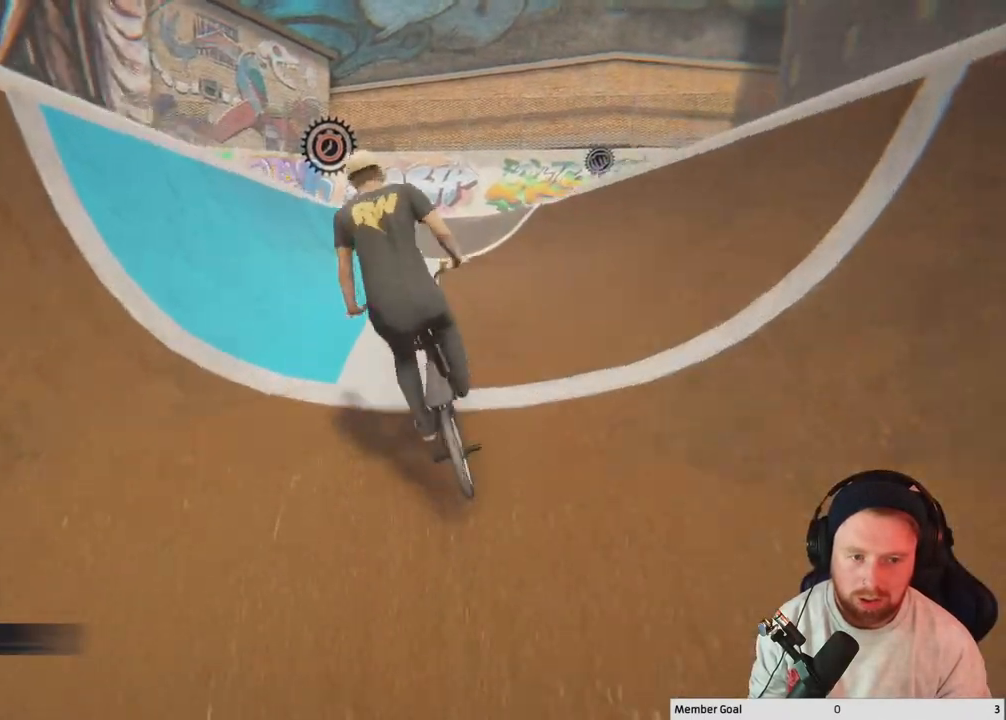
{"buttons": [], "left_stick": "center", "right_stick": "center", "events": [[250, "left_stick", "center"]]}
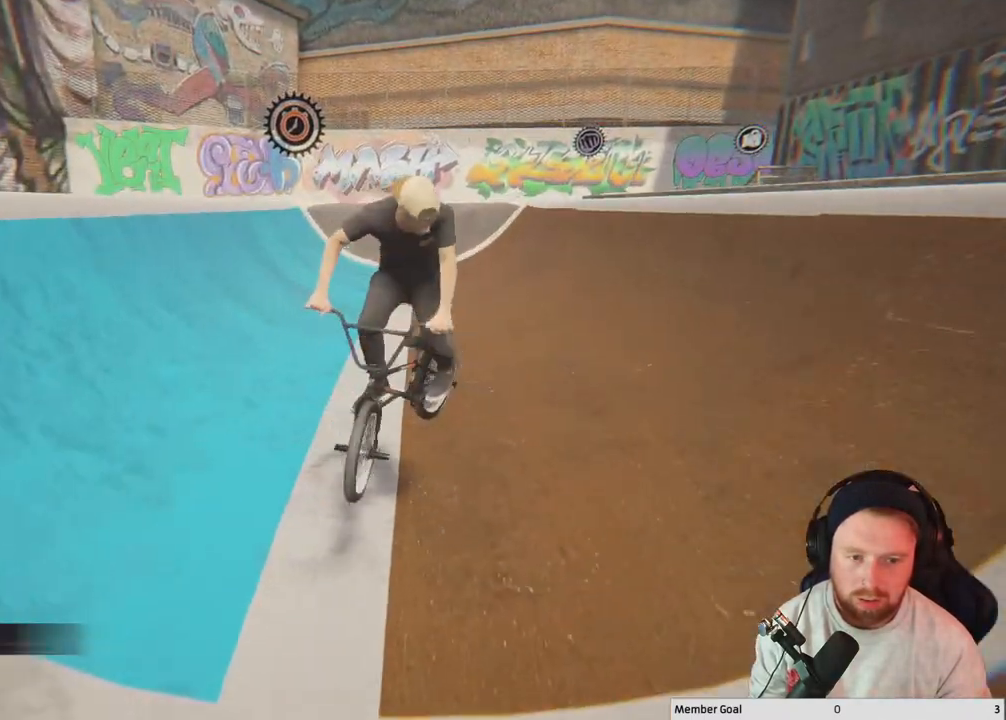
{"buttons": [], "left_stick": "left", "right_stick": "down", "events": [[433, "left_stick", "left"], [483, "right_stick", "down"]]}
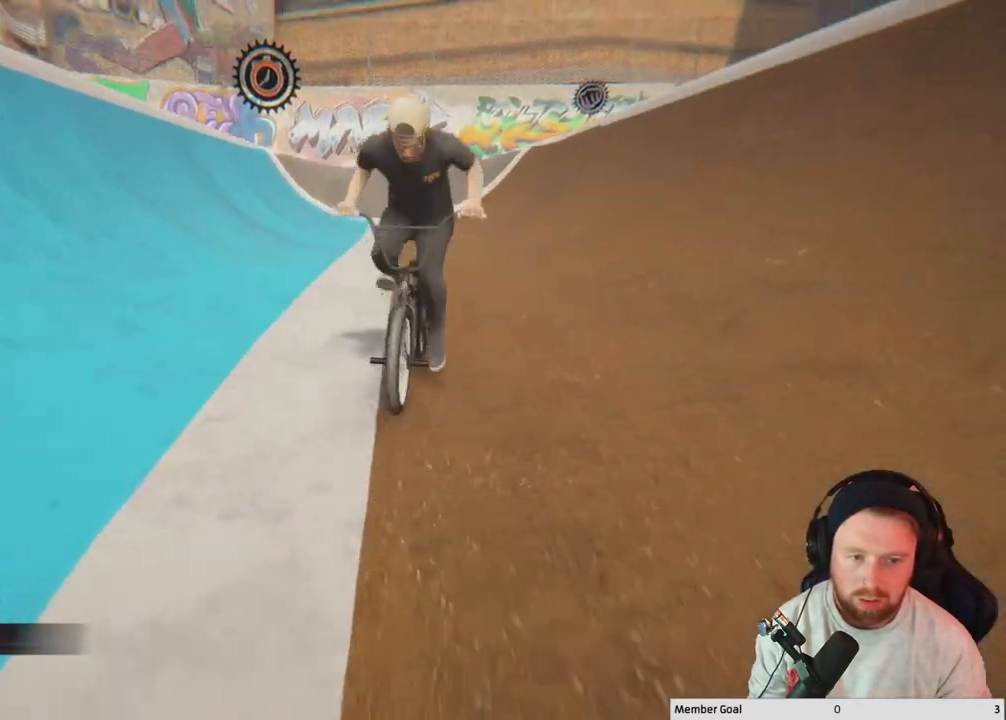
{"buttons": [], "left_stick": "left", "right_stick": "down", "events": []}